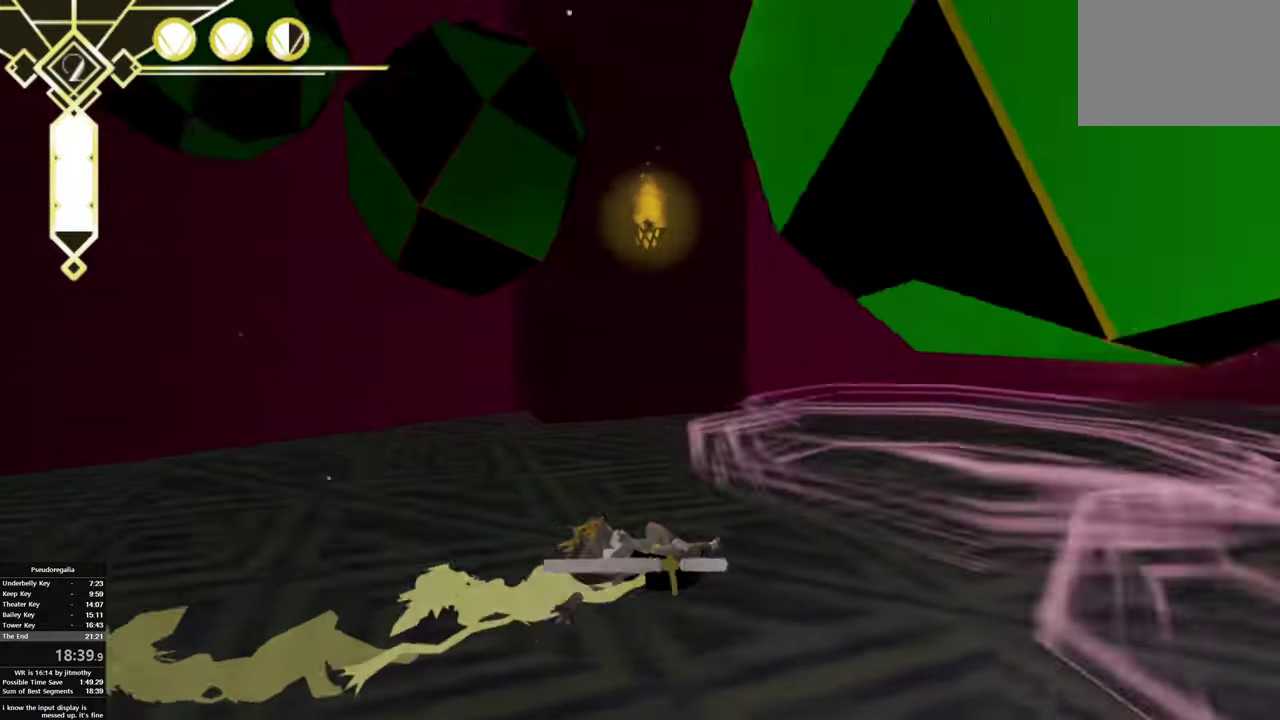
Gameplay with a controller (PlayStation layout); each line is a JSON object with the inputs held at the frame after it. "events" lists button and stick changes between this image and that frame as [ms after this image, input, new state], when the widget could be followed in between. This overlay highlights the sticks when they move; stick clicks (L3 R3) are not distinguishable. This document gives stick clicks only as held states, not as events.
{"buttons": [], "left_stick": "down-left", "right_stick": "right", "events": [[17, "left_stick", "center"], [117, "left_stick", "left"], [333, "left_stick", "down-left"]]}
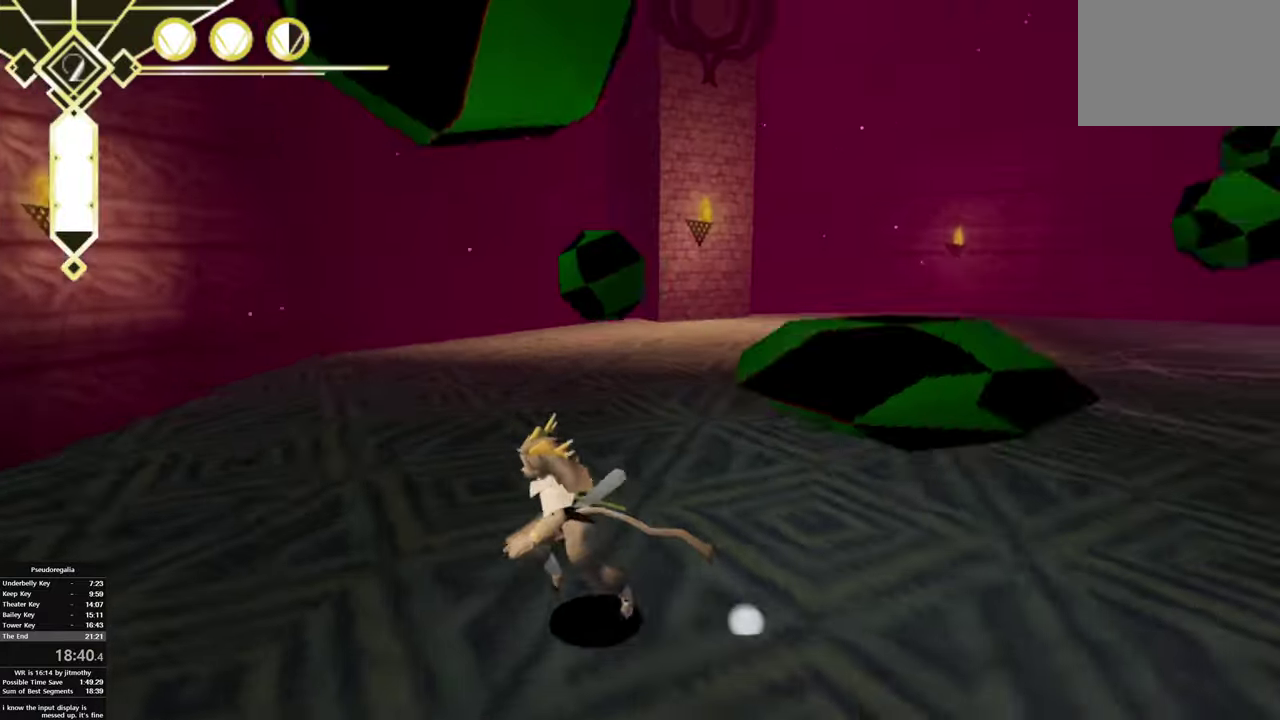
{"buttons": [], "left_stick": "down-right", "right_stick": "center"}
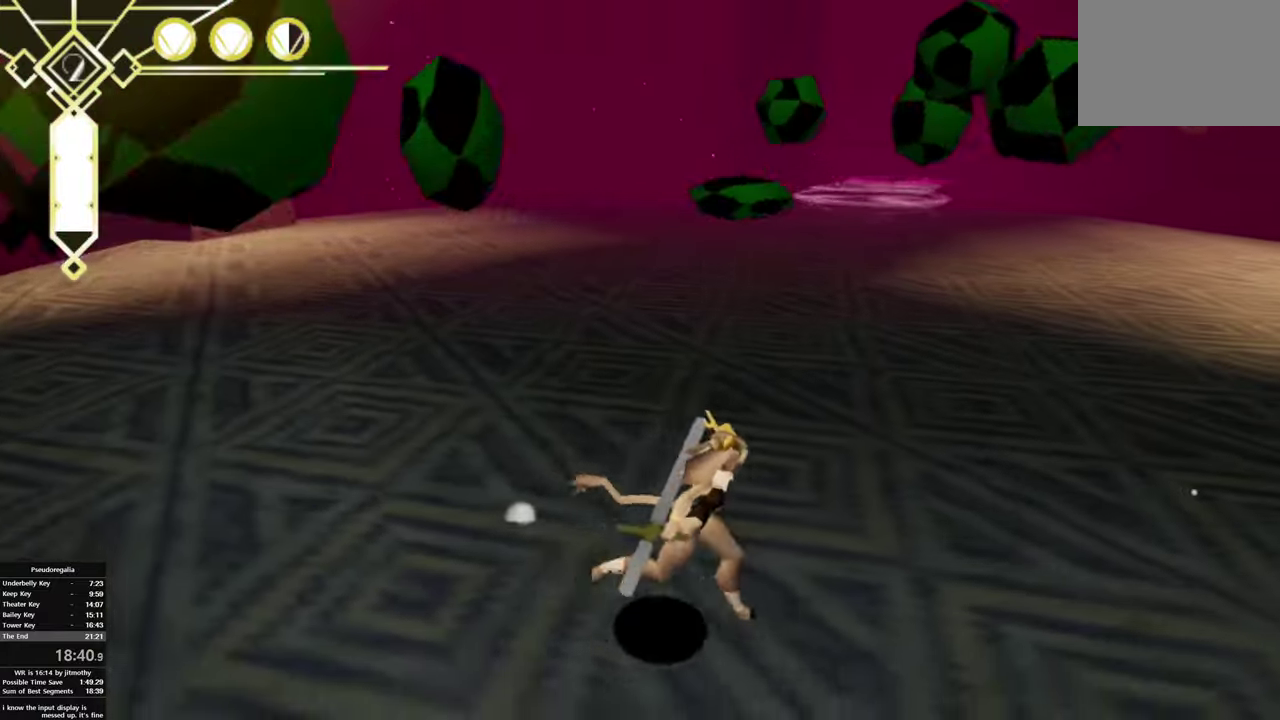
{"buttons": ["TRIANGLE"], "left_stick": "center", "right_stick": "center", "events": [[133, "left_stick", "right"], [183, "left_stick", "center"], [417, "TRIANGLE", "down"]]}
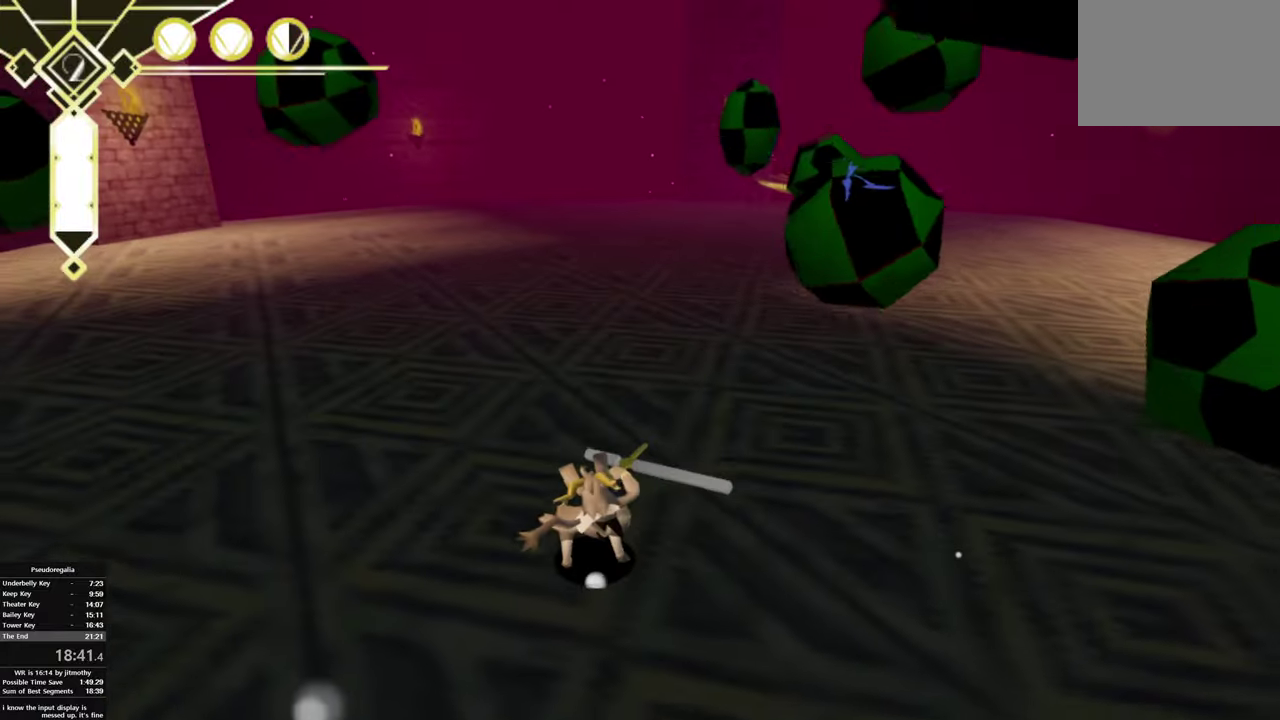
{"buttons": [], "left_stick": "right", "right_stick": "center", "events": [[133, "TRIANGLE", "up"], [217, "CIRCLE", "down"], [317, "TRIANGLE", "down"], [383, "CIRCLE", "up"], [483, "TRIANGLE", "up"], [500, "left_stick", "right"]]}
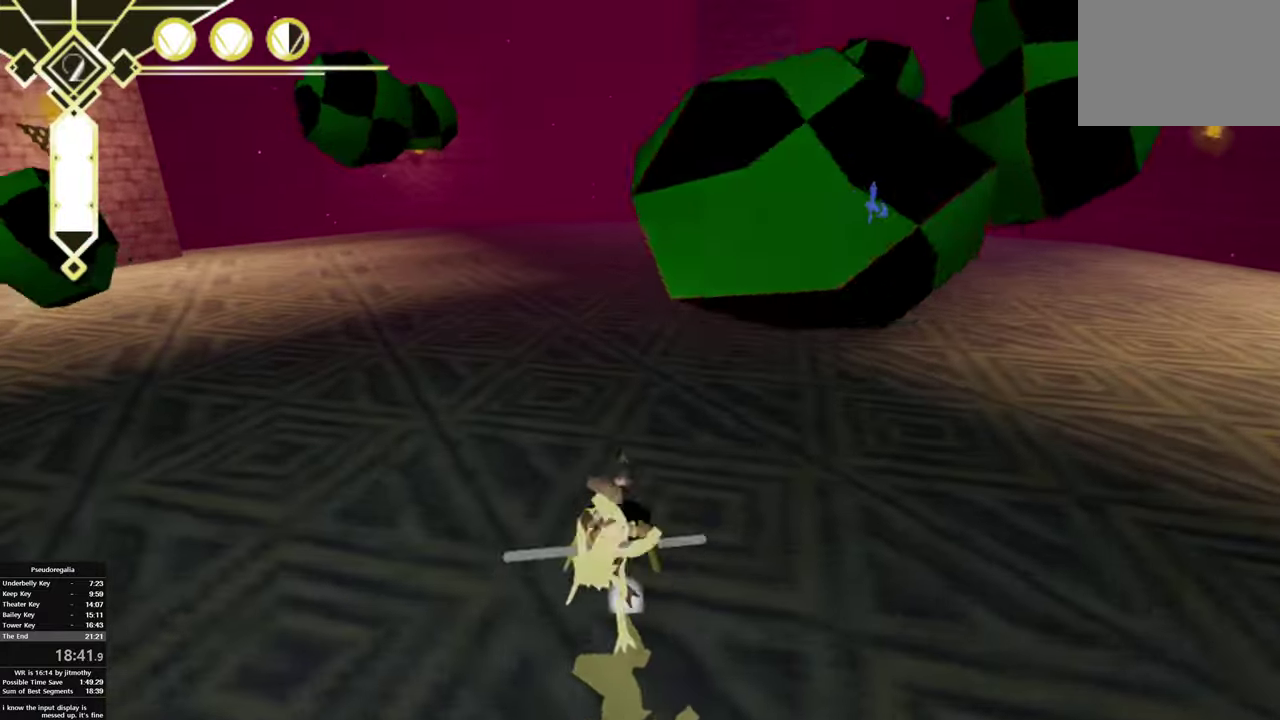
{"buttons": [], "left_stick": "right", "right_stick": "center", "events": [[183, "CIRCLE", "down"], [217, "TRIANGLE", "down"], [350, "CIRCLE", "up"], [383, "TRIANGLE", "up"]]}
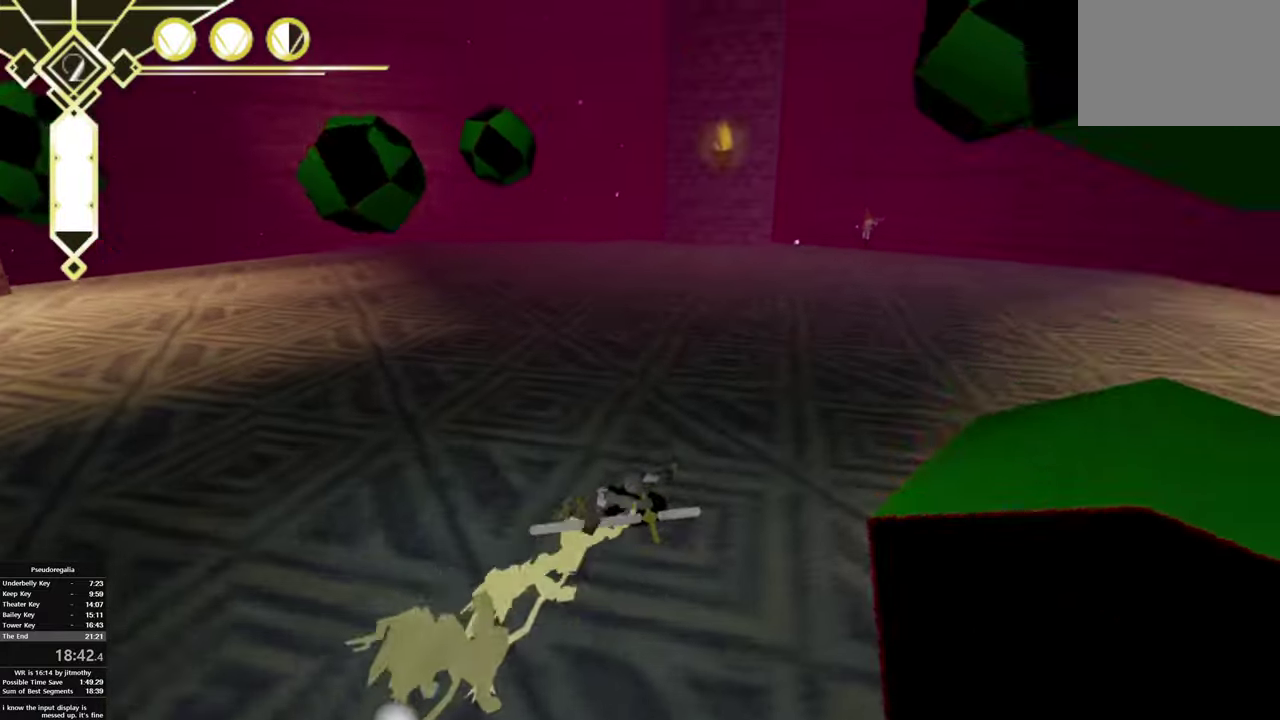
{"buttons": [], "left_stick": "right", "right_stick": "center", "events": [[150, "CIRCLE", "down"], [183, "TRIANGLE", "down"], [267, "CIRCLE", "up"], [333, "TRIANGLE", "up"]]}
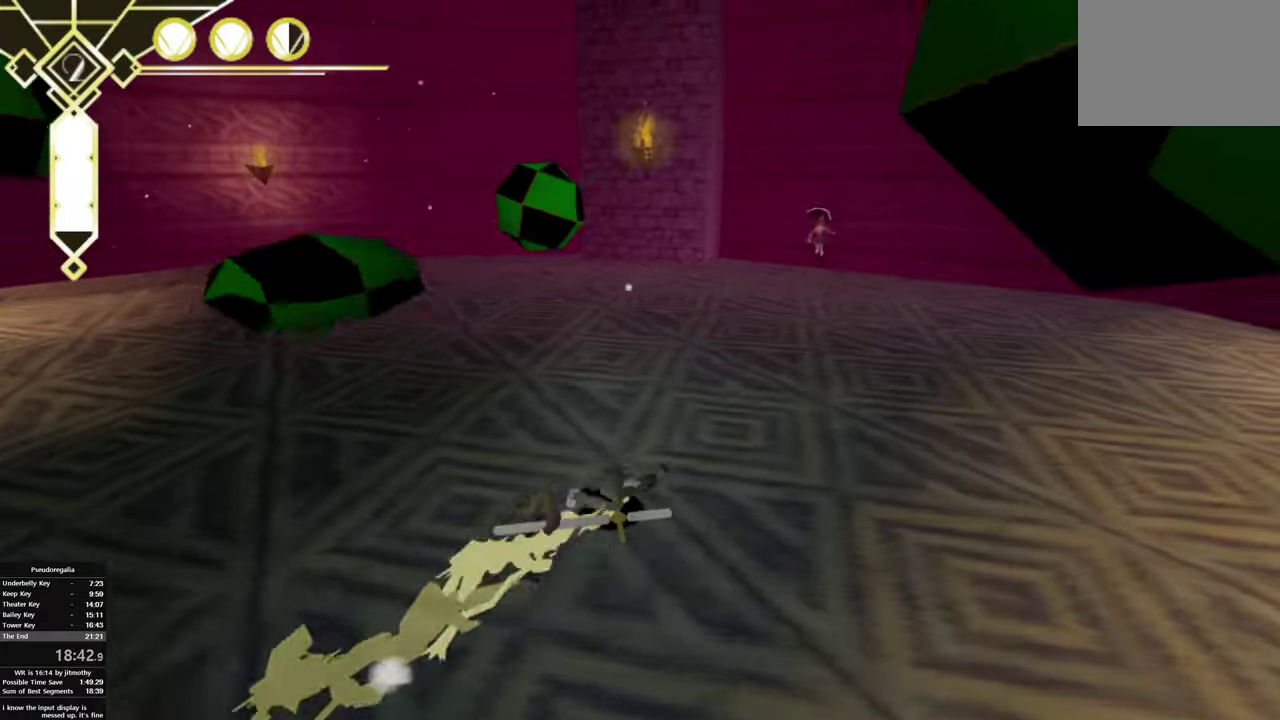
{"buttons": [], "left_stick": "right", "right_stick": "center", "events": [[50, "CIRCLE", "down"], [117, "TRIANGLE", "down"], [183, "CIRCLE", "up"], [250, "TRIANGLE", "up"]]}
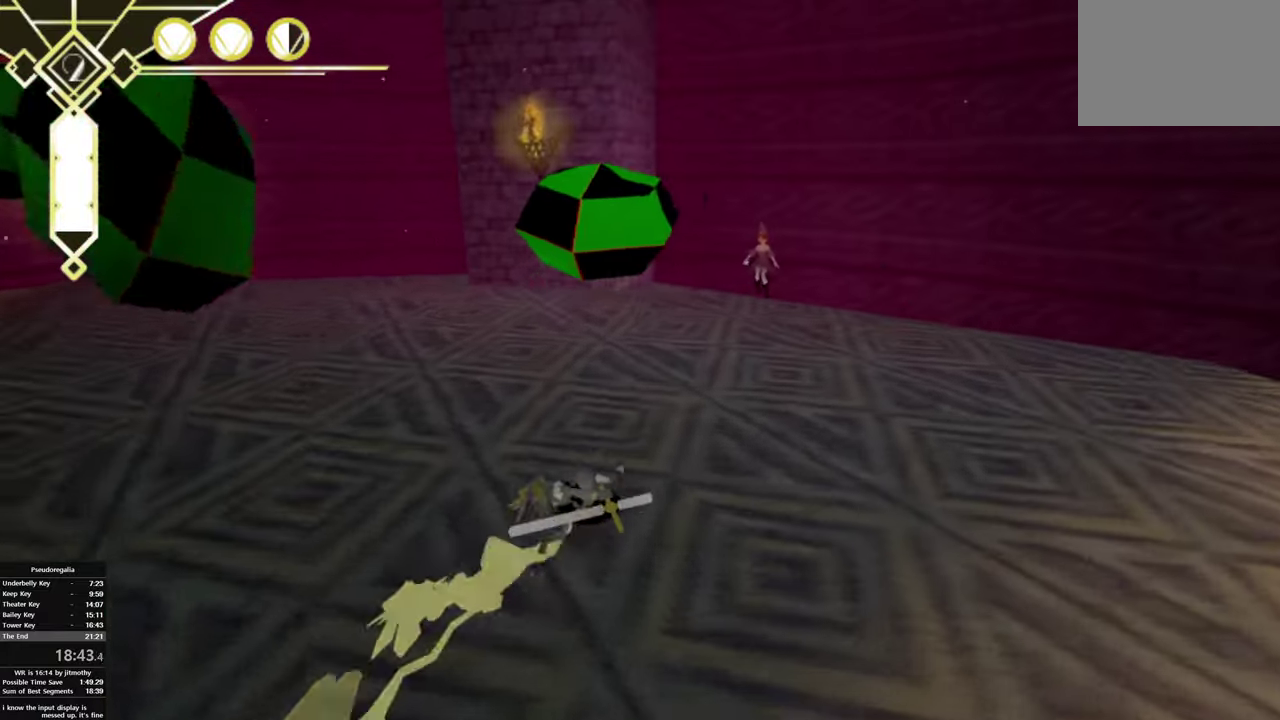
{"buttons": [], "left_stick": "right", "right_stick": "center", "events": [[33, "CIRCLE", "down"], [100, "TRIANGLE", "down"], [217, "CIRCLE", "up"], [217, "TRIANGLE", "up"]]}
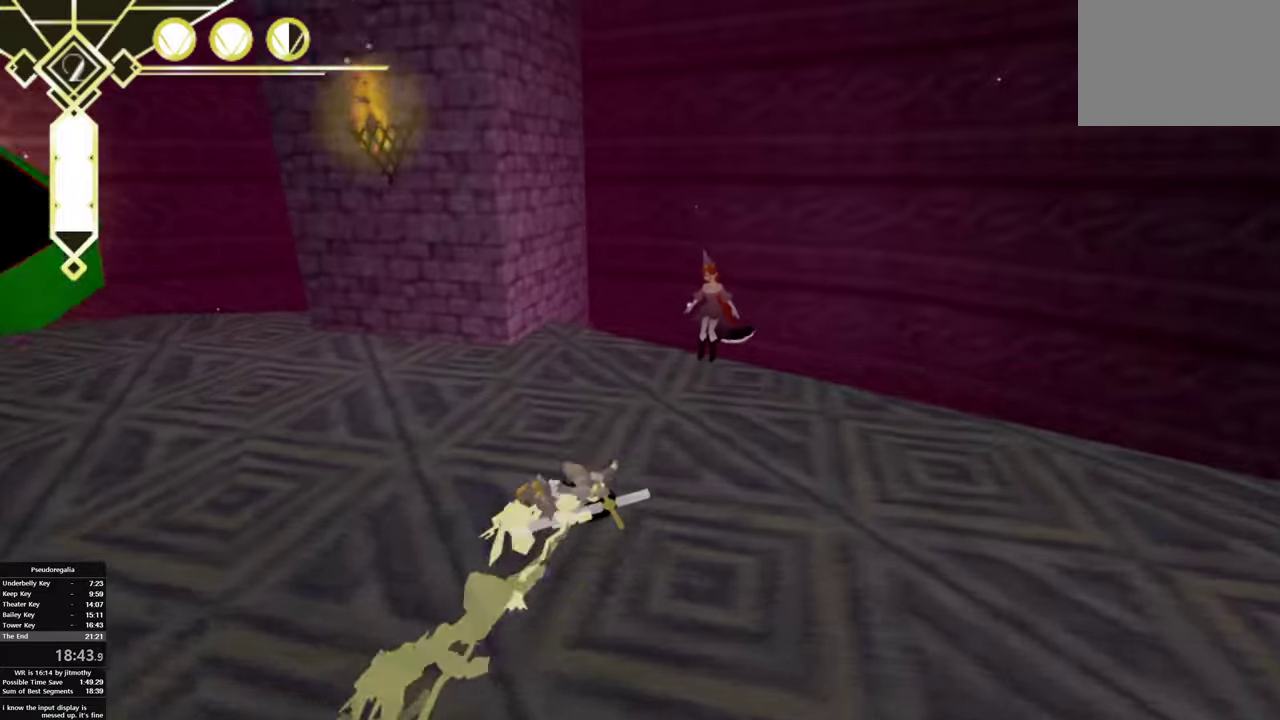
{"buttons": [], "left_stick": "down", "right_stick": "center", "events": [[50, "CROSS", "down"], [150, "CROSS", "up"], [300, "CROSS", "down"], [350, "left_stick", "down-right"], [400, "CROSS", "up"], [400, "left_stick", "down"]]}